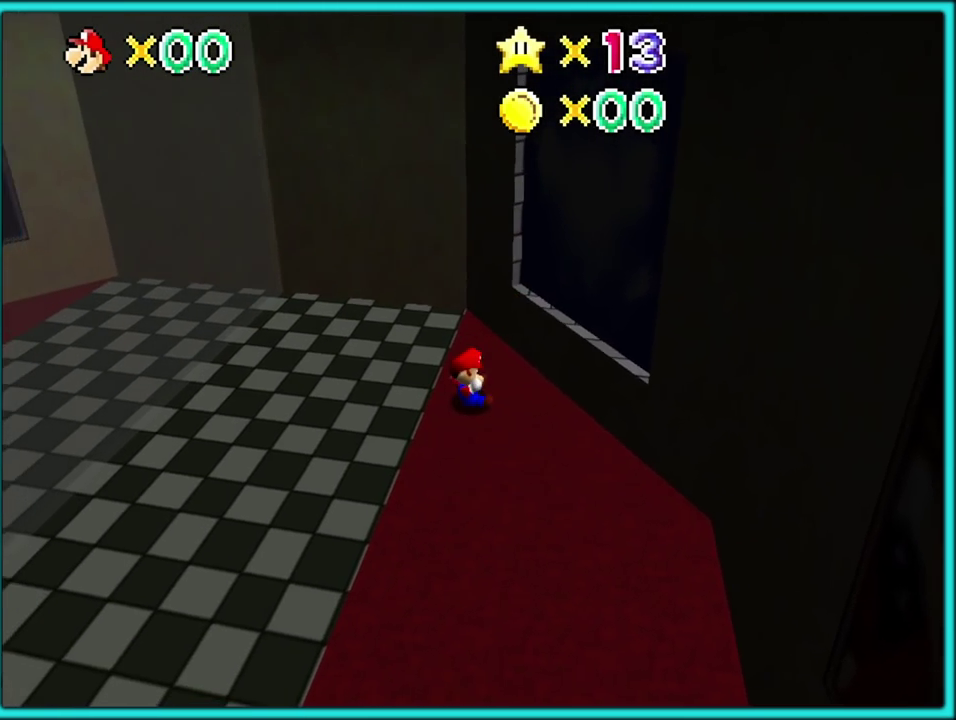
Gameplay with a controller (Nintendo layout); each line is a JSON object with the inputs held at the frame after it. "events" lists button and stick changes between this image and that frame as [ms after this image, input, new state], when the widget could be followed in between. Not read: L3 R2 R3.
{"buttons": ["A"], "left_stick": "center", "events": [[67, "C_LEFT", "down"], [200, "C_LEFT", "up"], [267, "C_LEFT", "down"], [383, "C_LEFT", "up"], [467, "A", "down"]]}
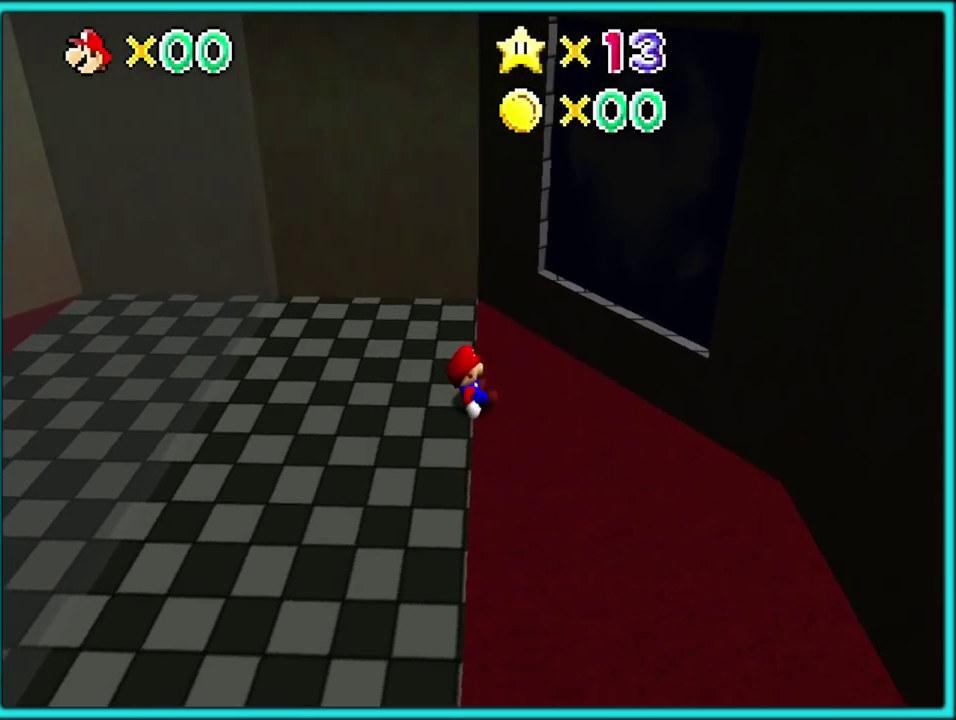
{"buttons": ["A", "B"], "left_stick": "down-right"}
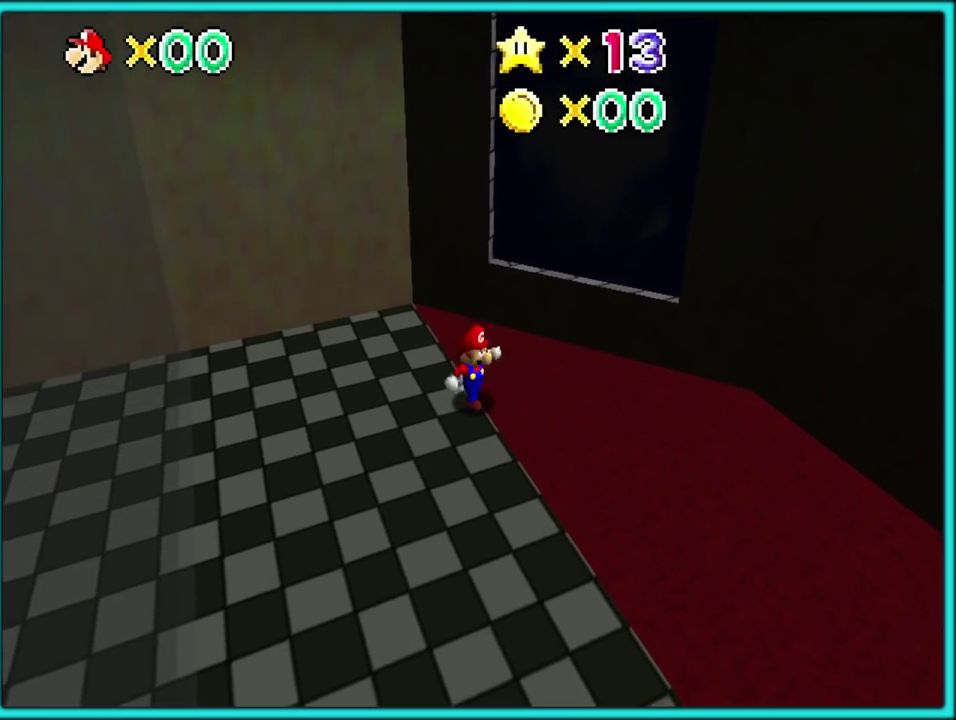
{"buttons": [], "left_stick": "down-right", "events": [[17, "A", "up"], [50, "B", "up"], [333, "A", "down"], [333, "B", "down"], [417, "B", "up"], [433, "A", "up"]]}
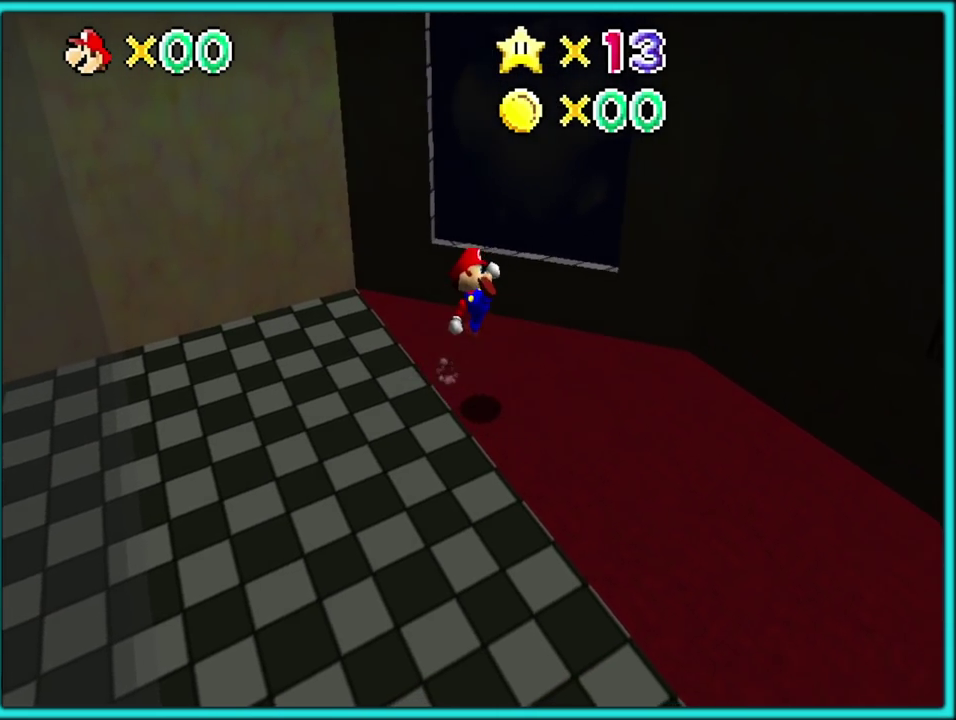
{"buttons": [], "left_stick": "down-right", "events": []}
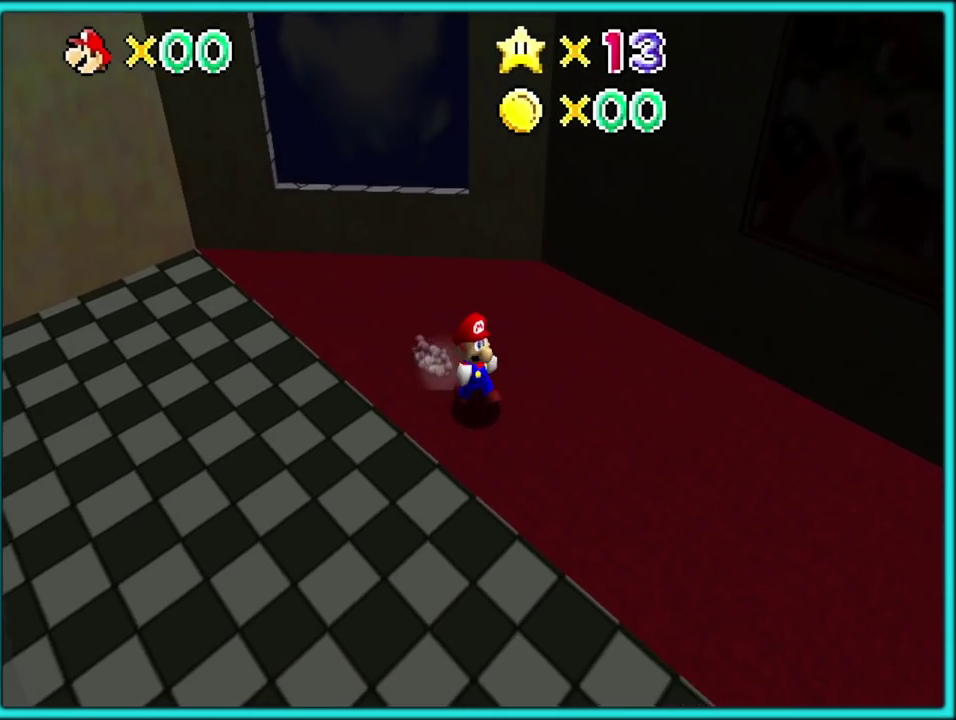
{"buttons": ["A"], "left_stick": "up-right"}
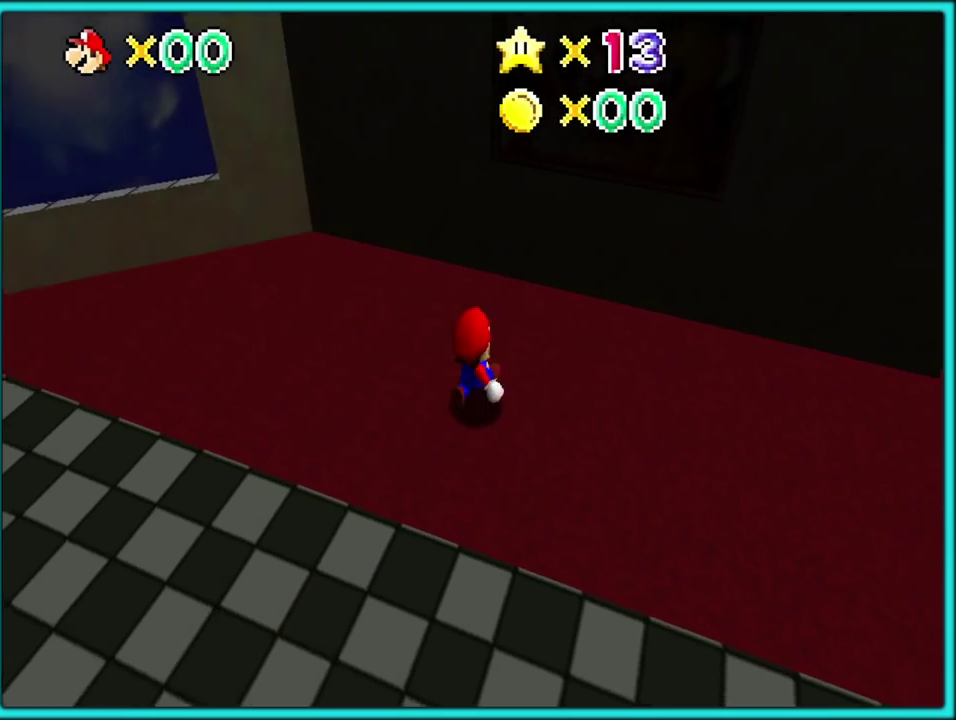
{"buttons": ["A"], "left_stick": "right"}
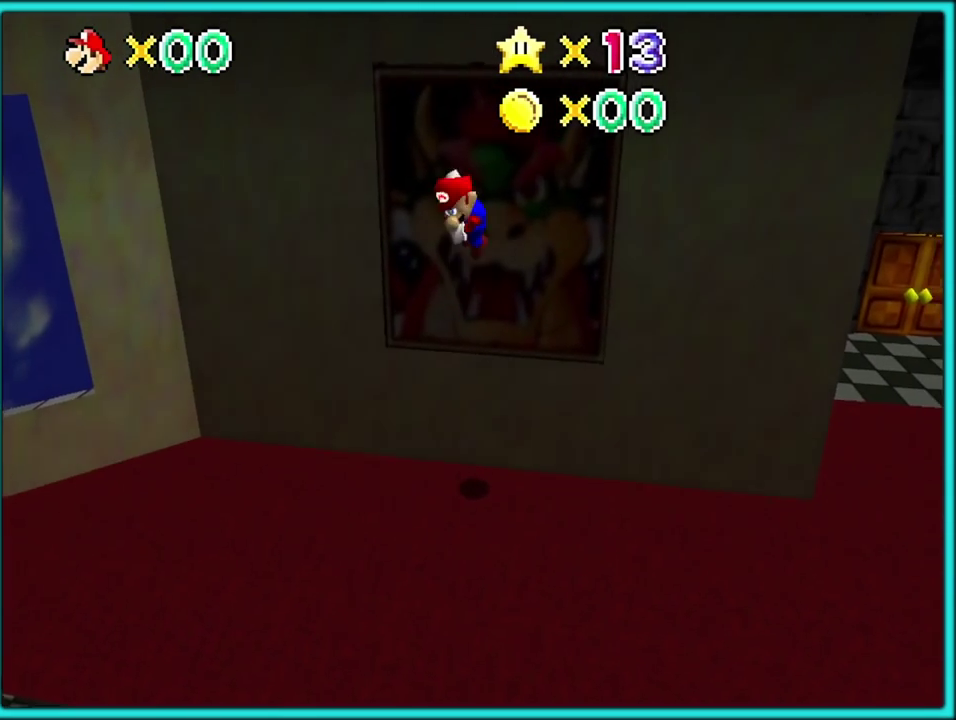
{"buttons": [], "left_stick": "right"}
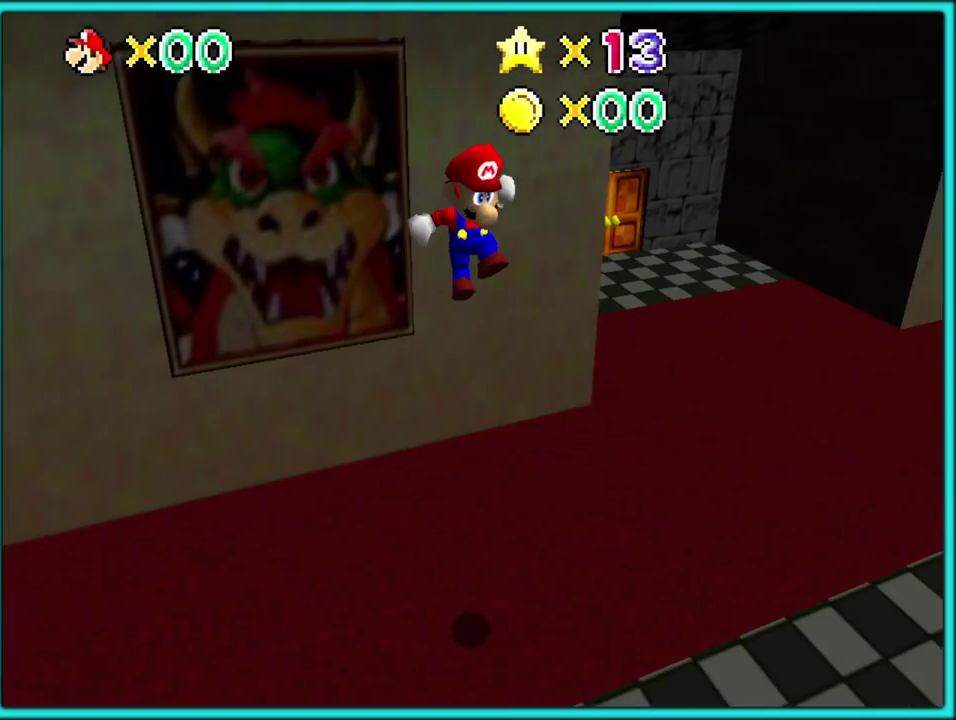
{"buttons": [], "left_stick": "up-right", "events": [[50, "left_stick", "down-right"], [150, "left_stick", "right"], [350, "left_stick", "up-right"]]}
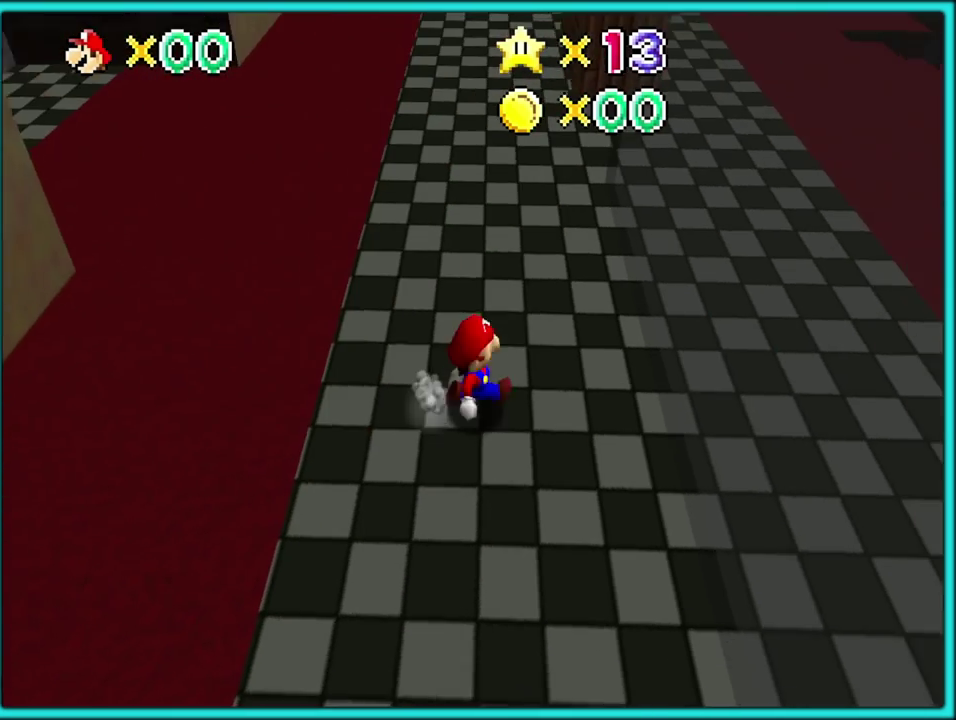
{"buttons": ["C_UP"], "left_stick": "up-left", "events": [[50, "left_stick", "up"], [150, "left_stick", "up-left"], [300, "A", "down"], [383, "A", "up"], [483, "C_UP", "down"]]}
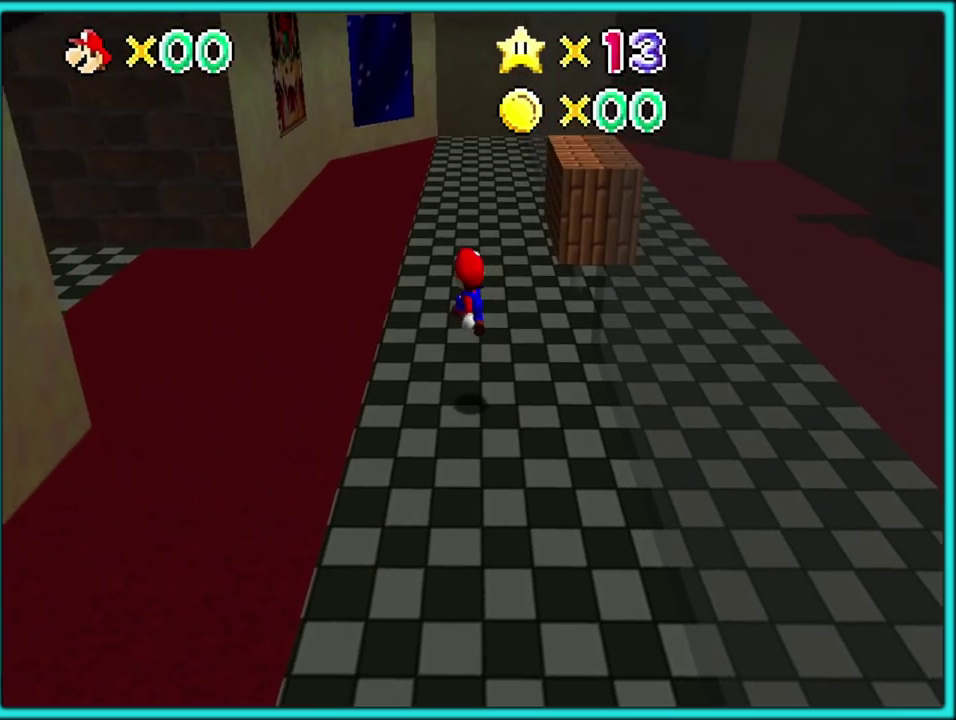
{"buttons": ["B"], "left_stick": "up", "events": [[100, "C_UP", "up"], [200, "left_stick", "up"], [250, "B", "down"], [333, "B", "up"], [417, "A", "down"], [450, "B", "down"], [483, "A", "up"]]}
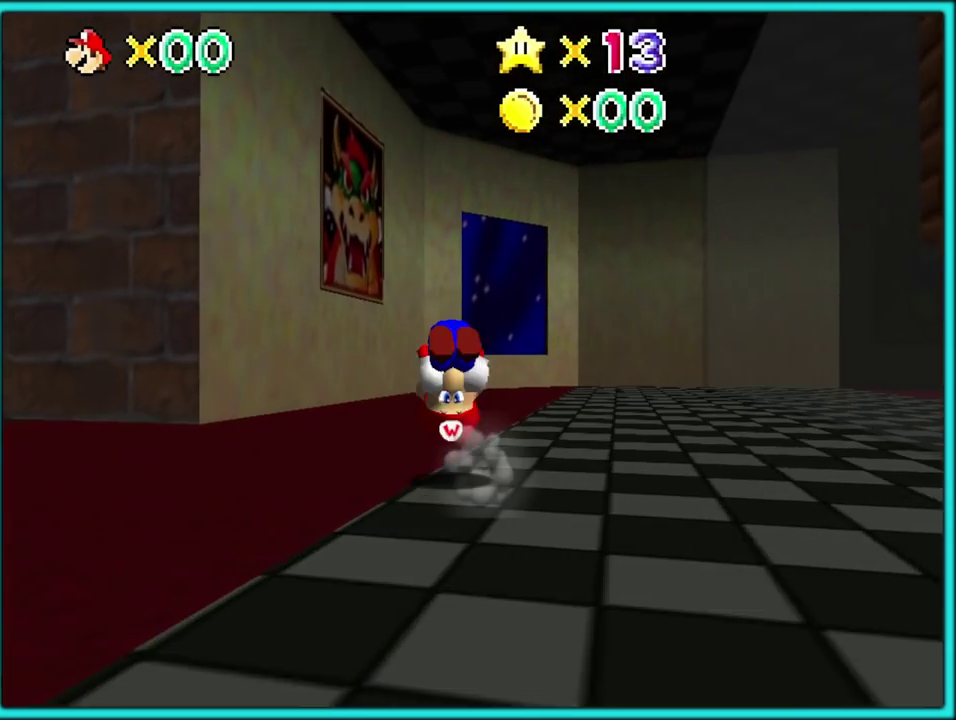
{"buttons": [], "left_stick": "up"}
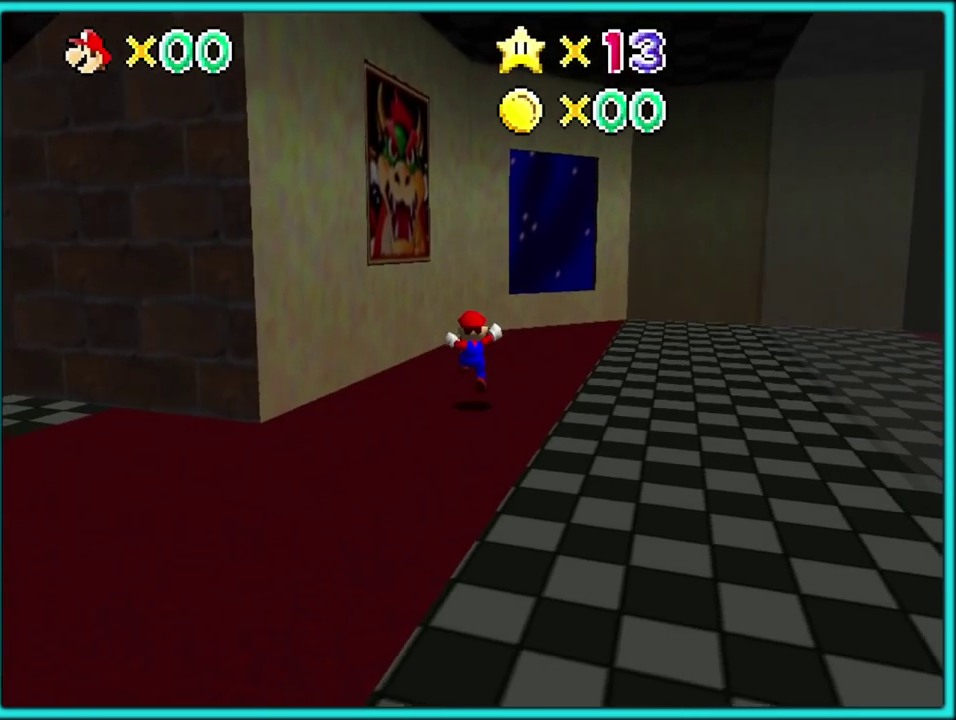
{"buttons": ["A"], "left_stick": "up"}
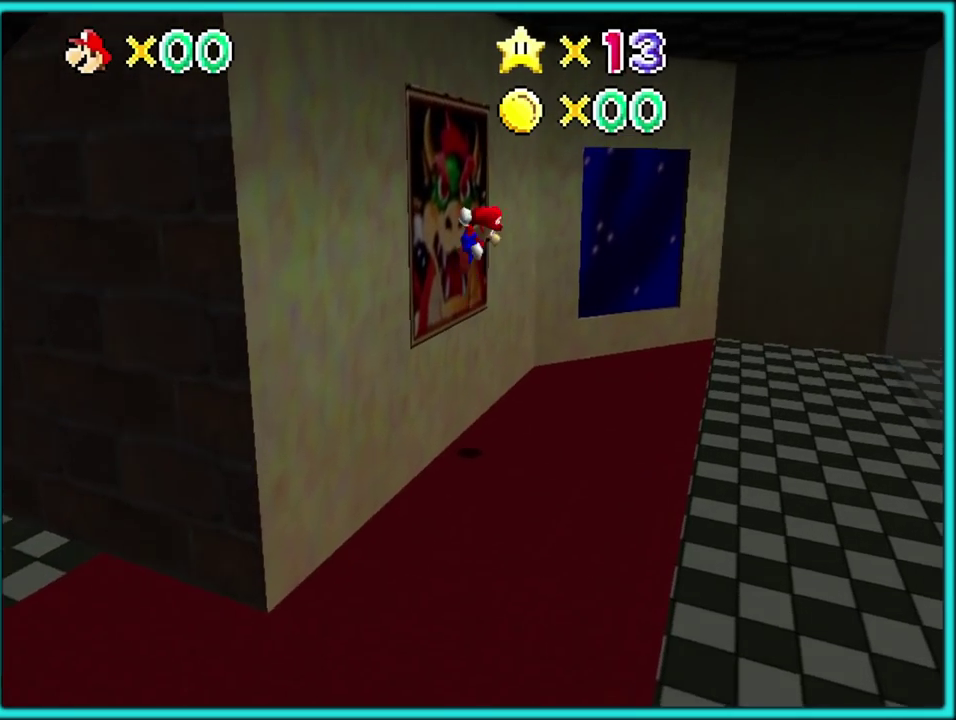
{"buttons": [], "left_stick": "up-left"}
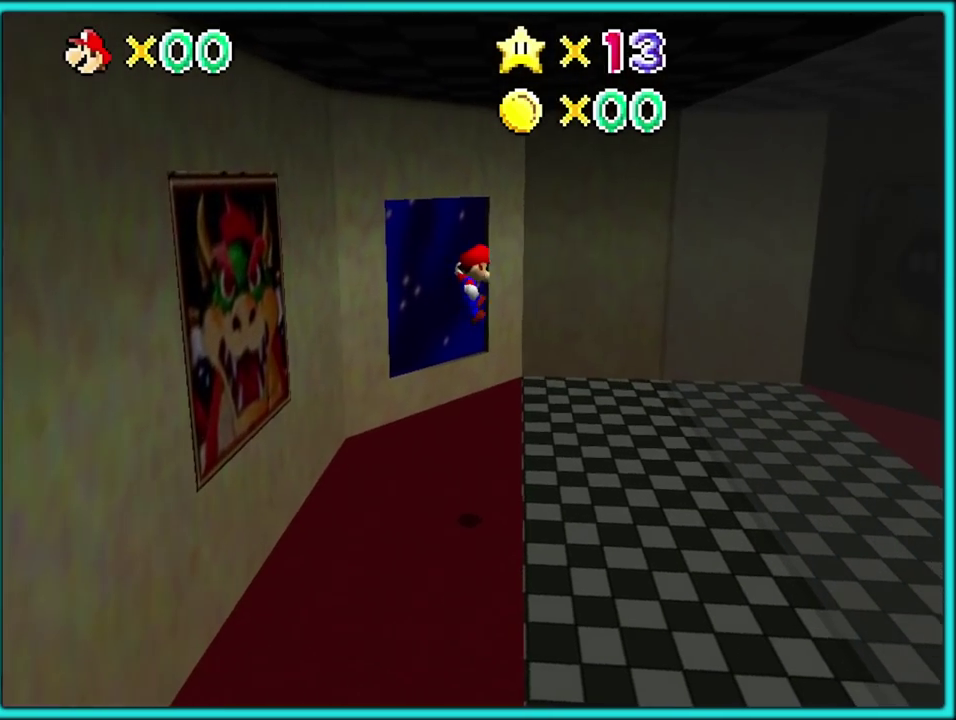
{"buttons": [], "left_stick": "up", "events": [[17, "C_RIGHT", "down"], [150, "C_RIGHT", "up"], [217, "left_stick", "center"], [233, "C_RIGHT", "down"], [317, "left_stick", "up"], [350, "C_RIGHT", "up"]]}
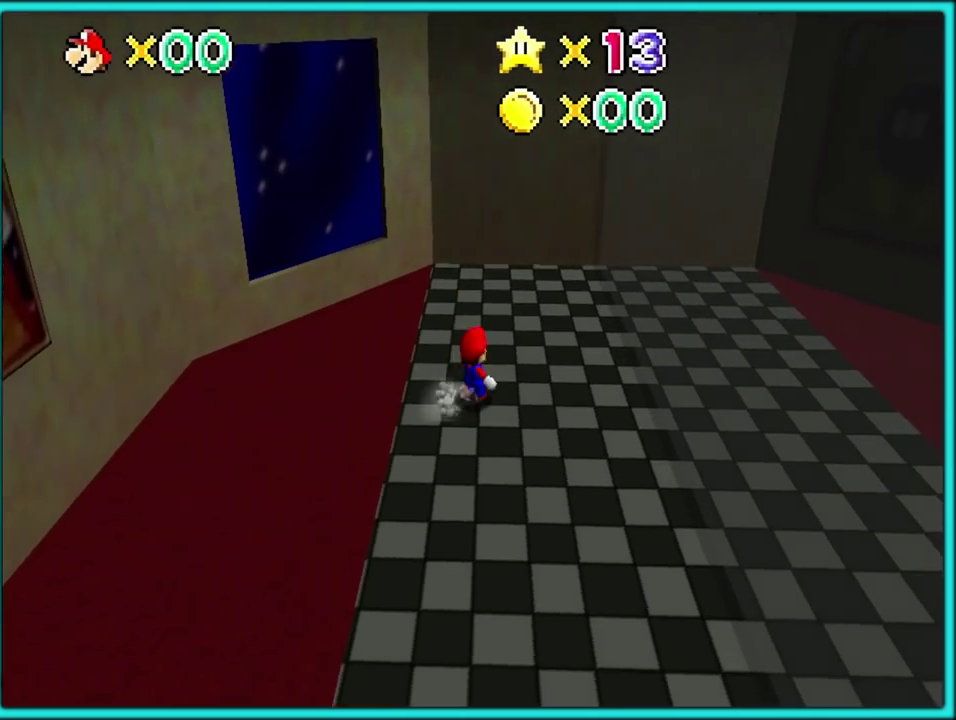
{"buttons": ["A"], "left_stick": "up-left", "events": [[83, "left_stick", "up-left"], [417, "A", "down"]]}